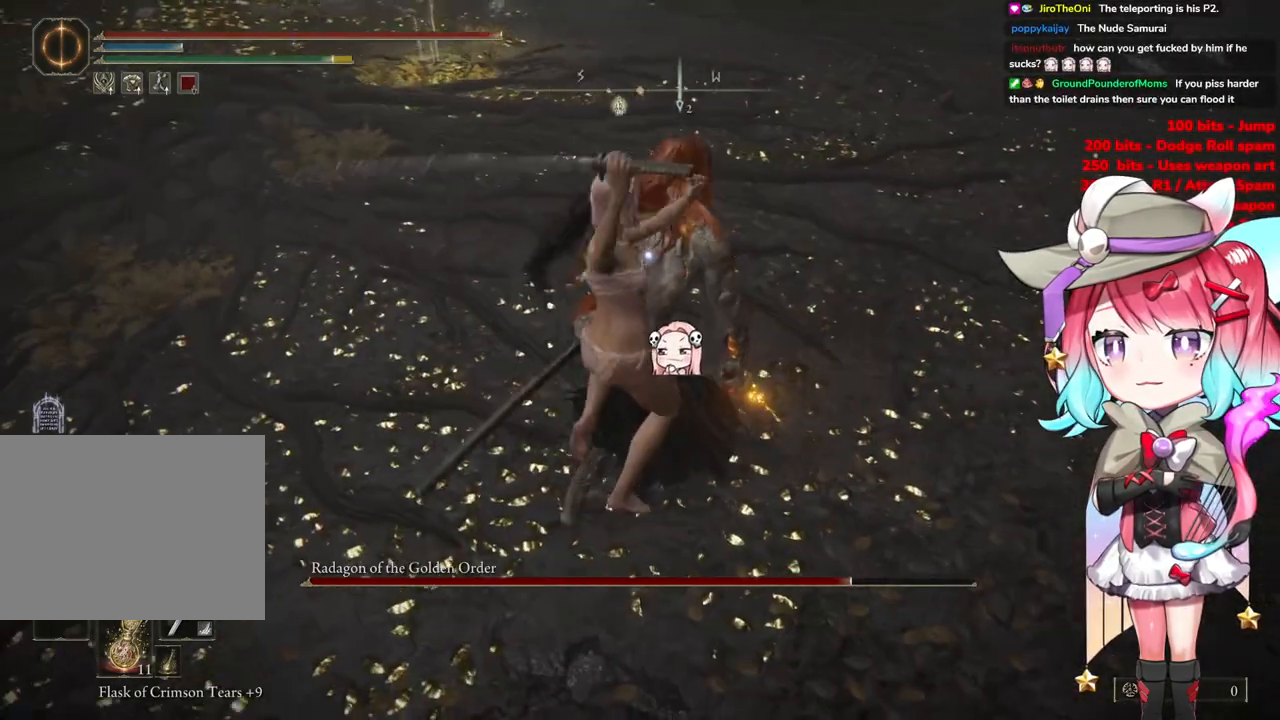
Gameplay with a controller (PlayStation layout); each line is a JSON object with the inputs held at the frame after it. "events" lists button and stick changes between this image and that frame as [ms after this image, input, new state], when the widget could be followed in between.
{"buttons": [], "left_stick": "down-left", "right_stick": "center", "events": [[283, "left_stick", "down-left"]]}
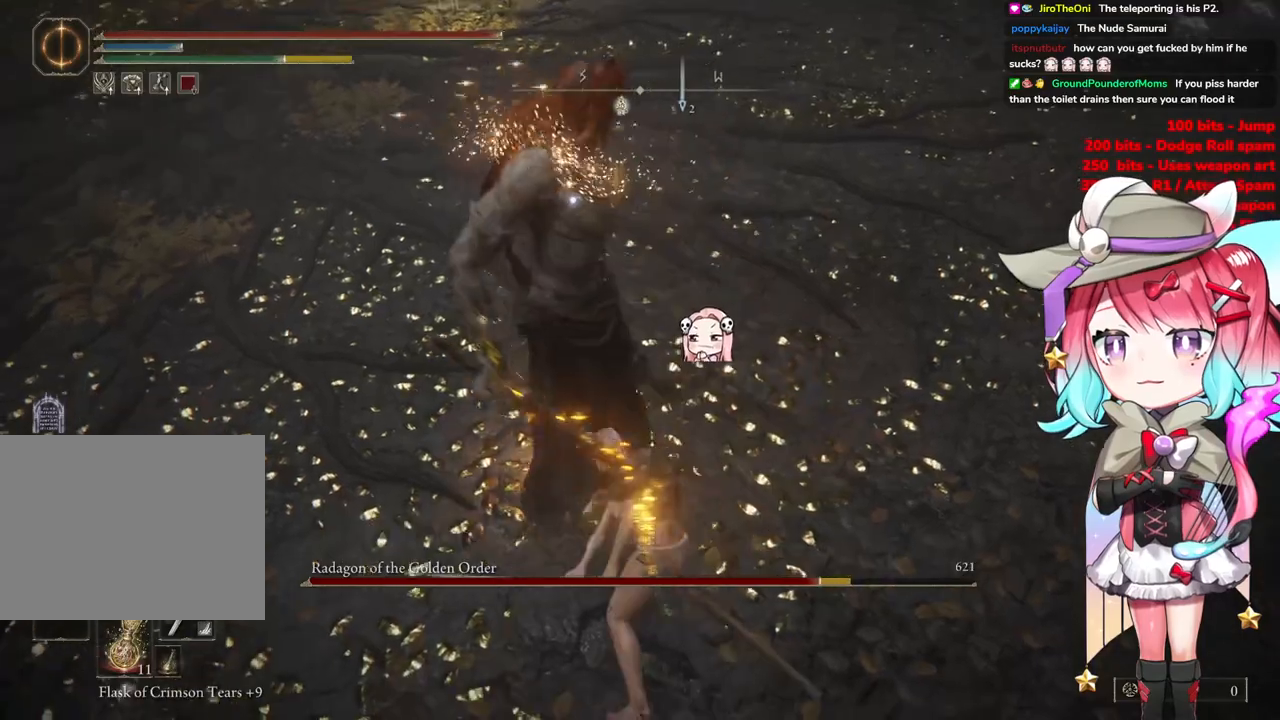
{"buttons": [], "left_stick": "up-left", "right_stick": "center", "events": [[234, "left_stick", "up-left"]]}
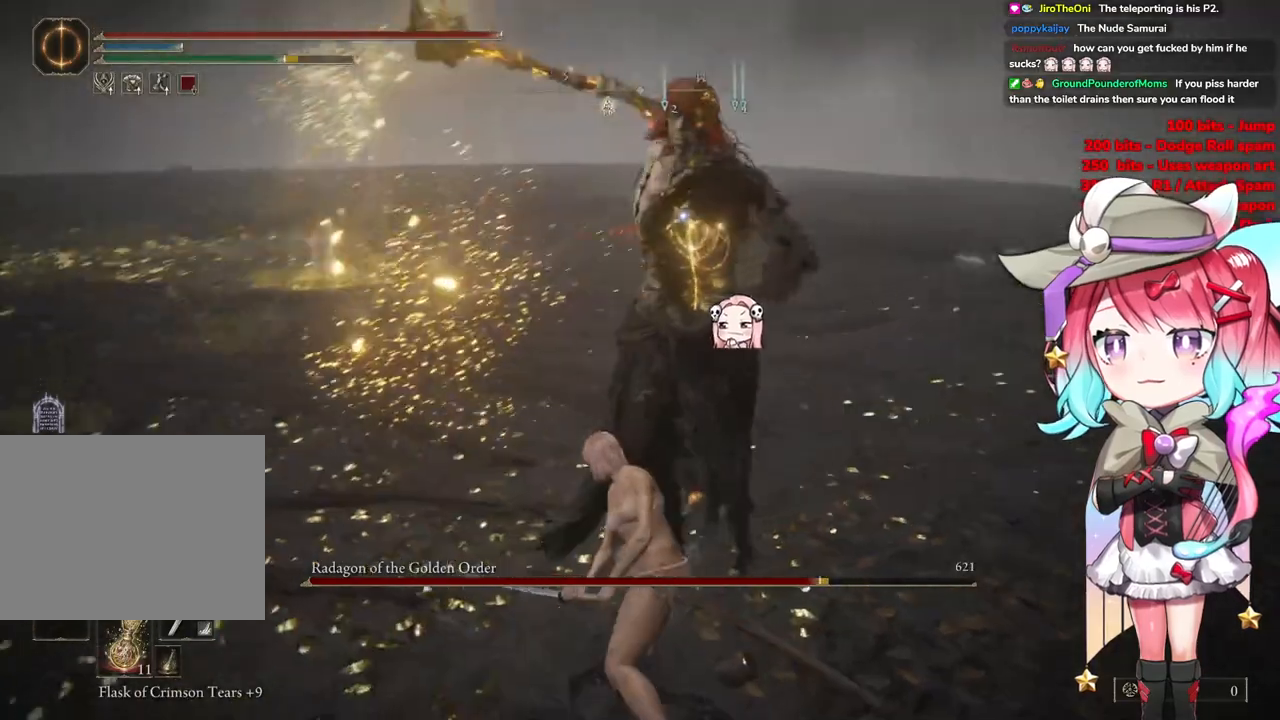
{"buttons": [], "left_stick": "up-left", "right_stick": "center", "events": []}
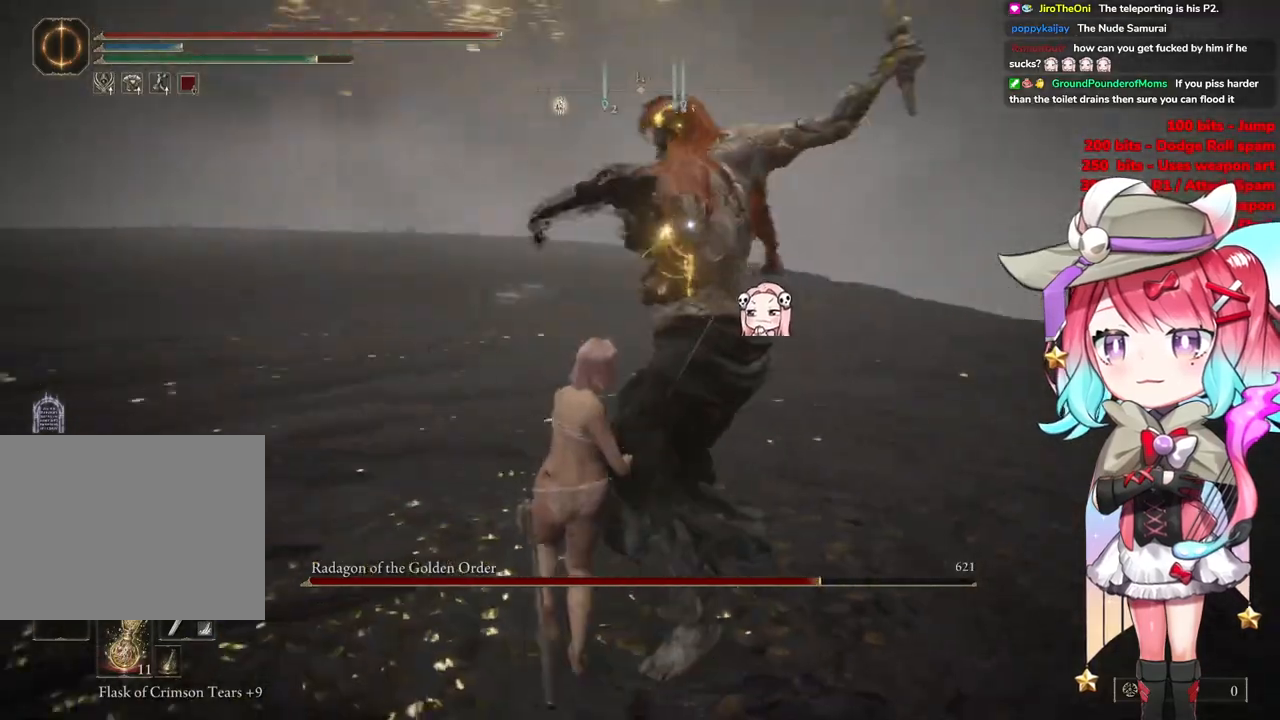
{"buttons": [], "left_stick": "up-left", "right_stick": "center", "events": []}
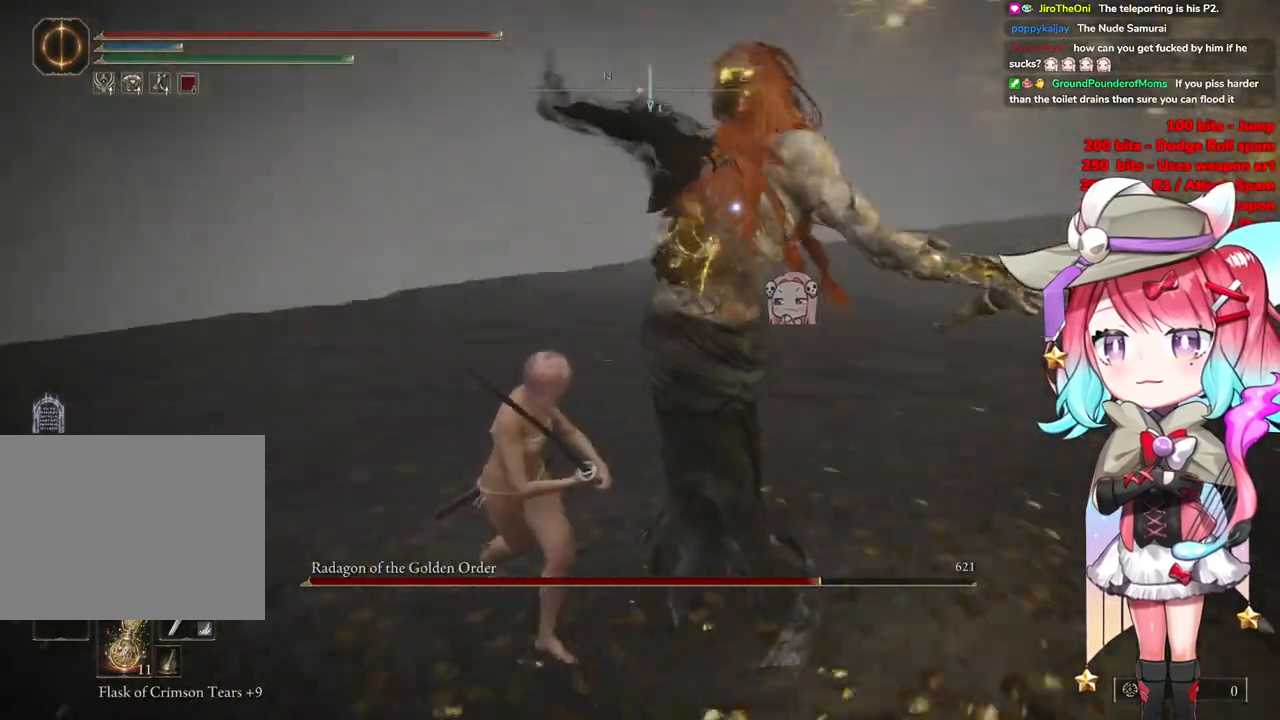
{"buttons": ["CIRCLE"], "left_stick": "up-left", "right_stick": "center", "events": [[483, "CIRCLE", "down"]]}
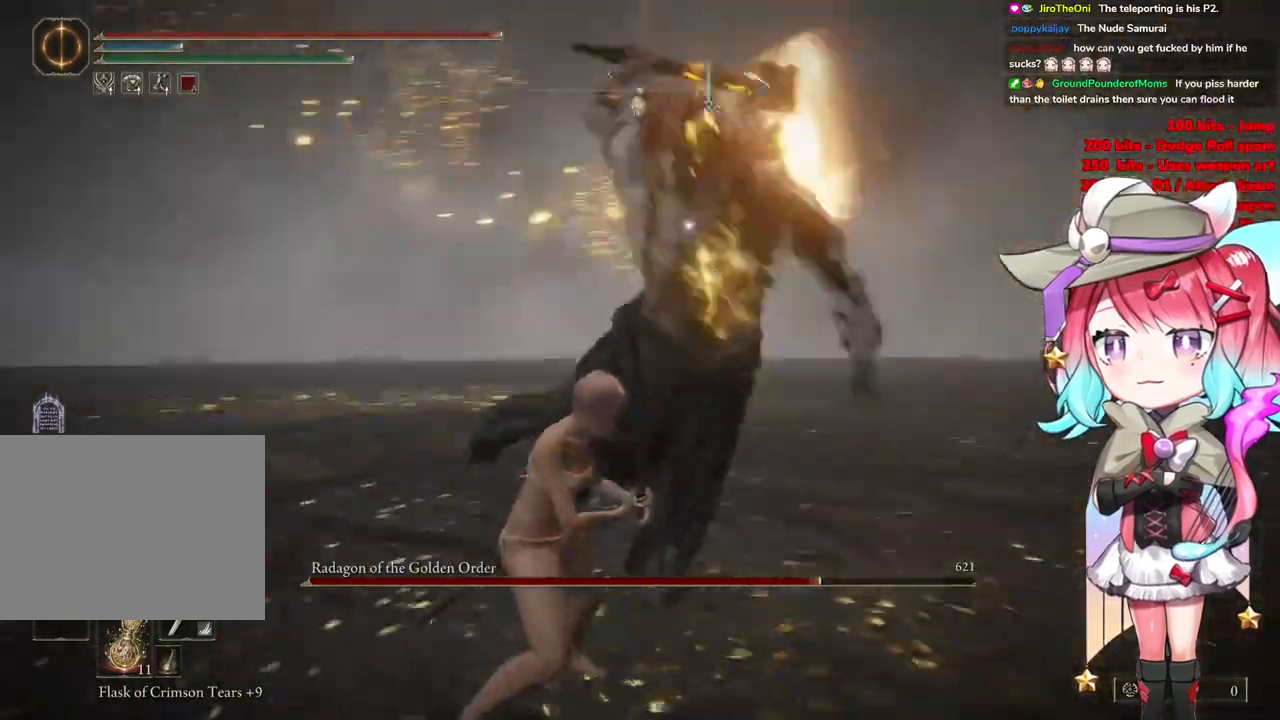
{"buttons": [], "left_stick": "up-left", "right_stick": "center", "events": [[100, "CIRCLE", "up"]]}
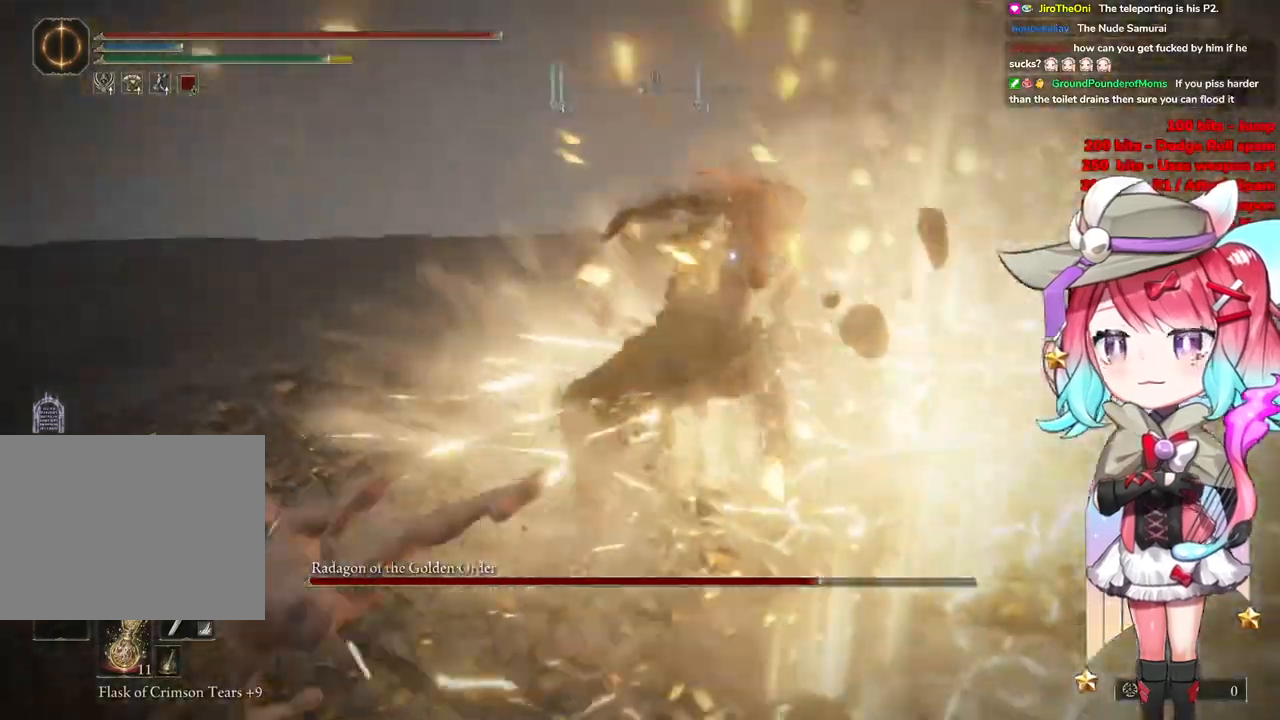
{"buttons": [], "left_stick": "up", "right_stick": "center", "events": [[350, "left_stick", "up"]]}
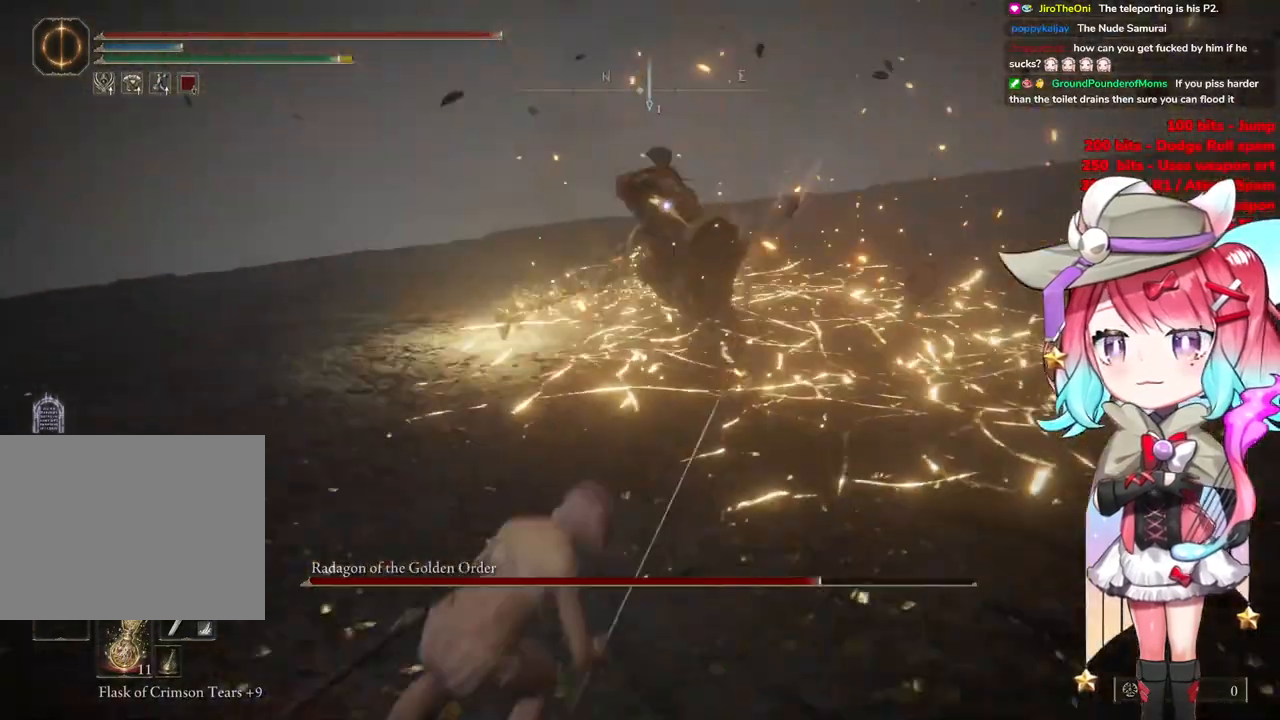
{"buttons": [], "left_stick": "left", "right_stick": "center", "events": [[84, "left_stick", "up-left"], [250, "left_stick", "left"]]}
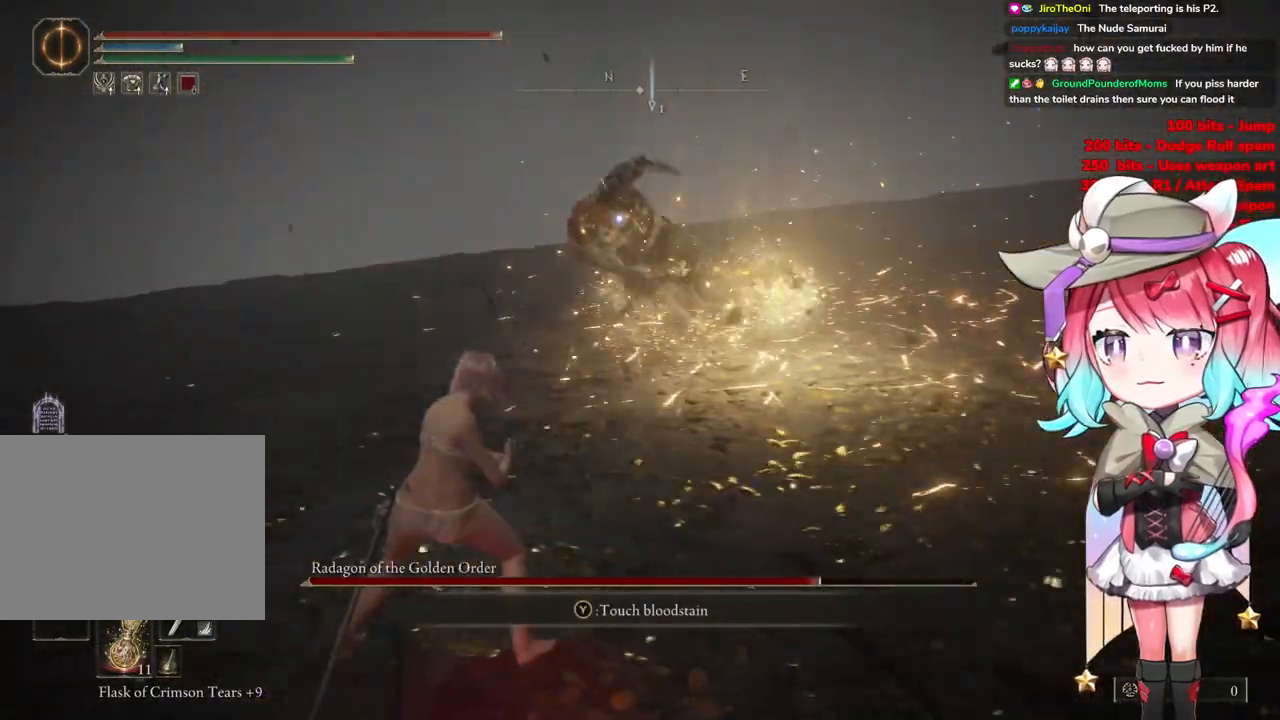
{"buttons": [], "left_stick": "up-left", "right_stick": "center", "events": [[116, "left_stick", "up-left"], [166, "CIRCLE", "down"], [267, "CIRCLE", "up"]]}
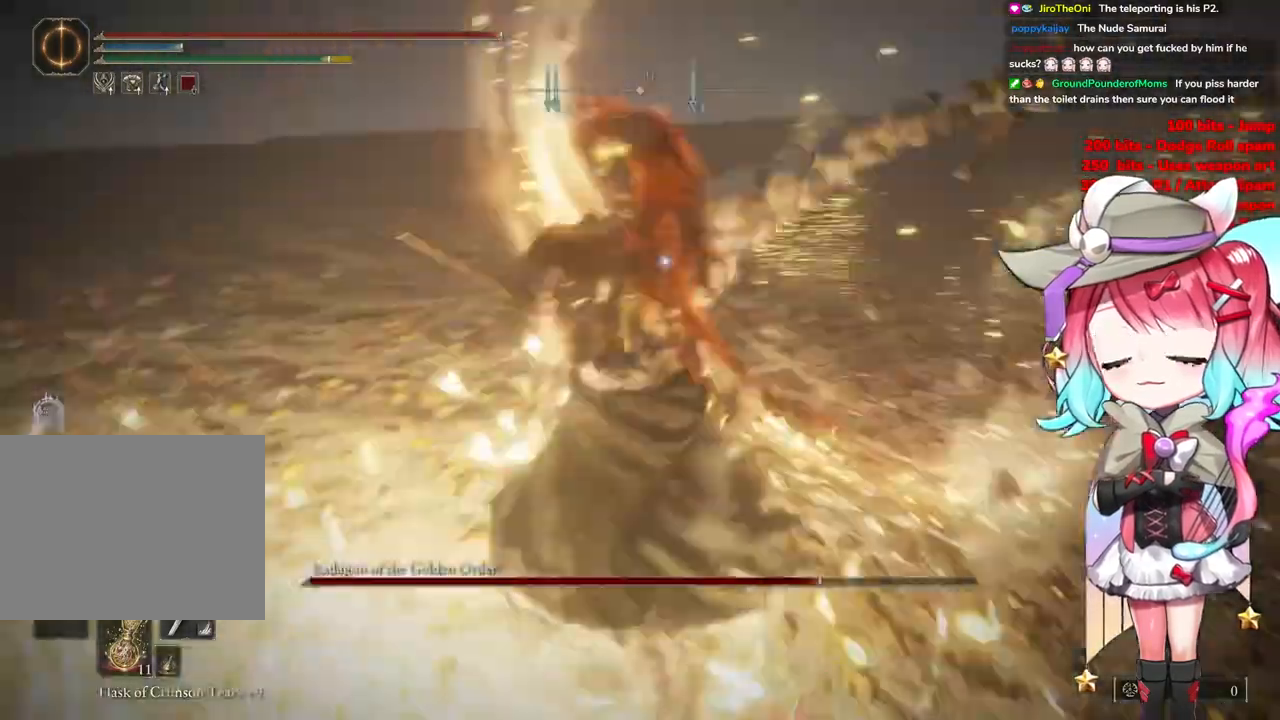
{"buttons": [], "left_stick": "up-left", "right_stick": "center", "events": []}
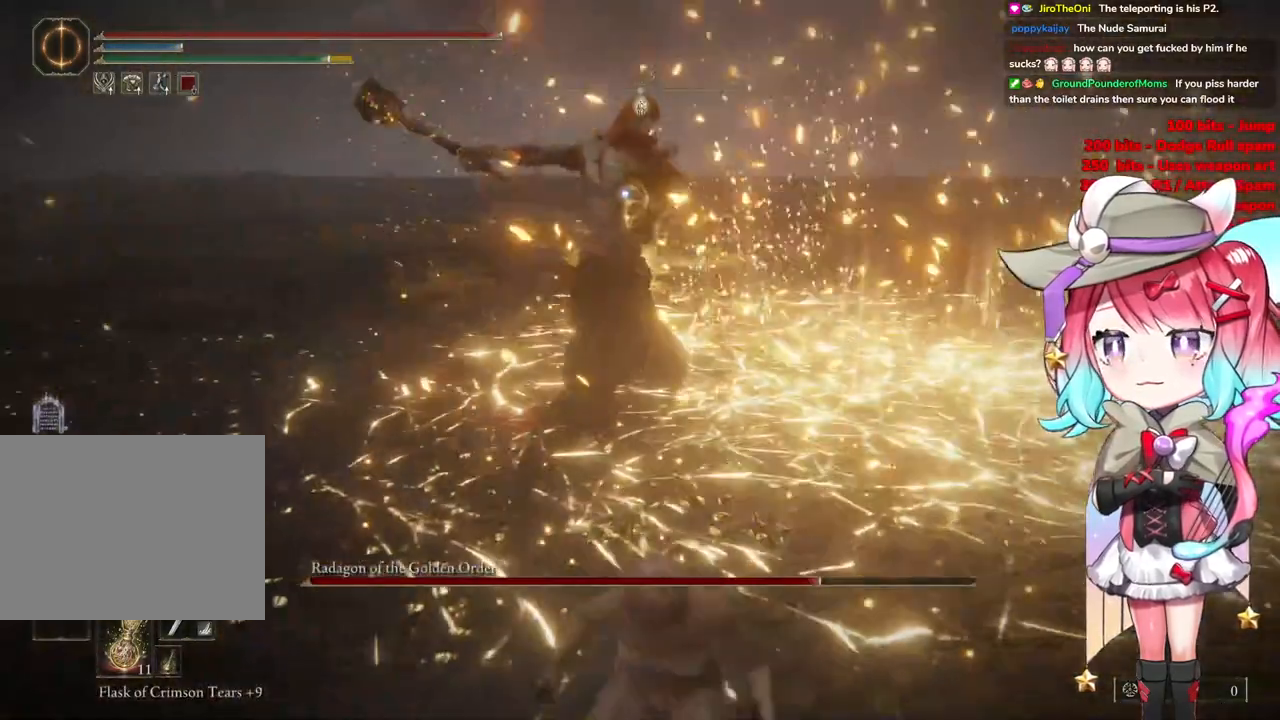
{"buttons": [], "left_stick": "up", "right_stick": "center", "events": [[116, "CROSS", "down"], [250, "CROSS", "up"], [283, "R2", "down"], [317, "left_stick", "up"], [483, "R2", "up"]]}
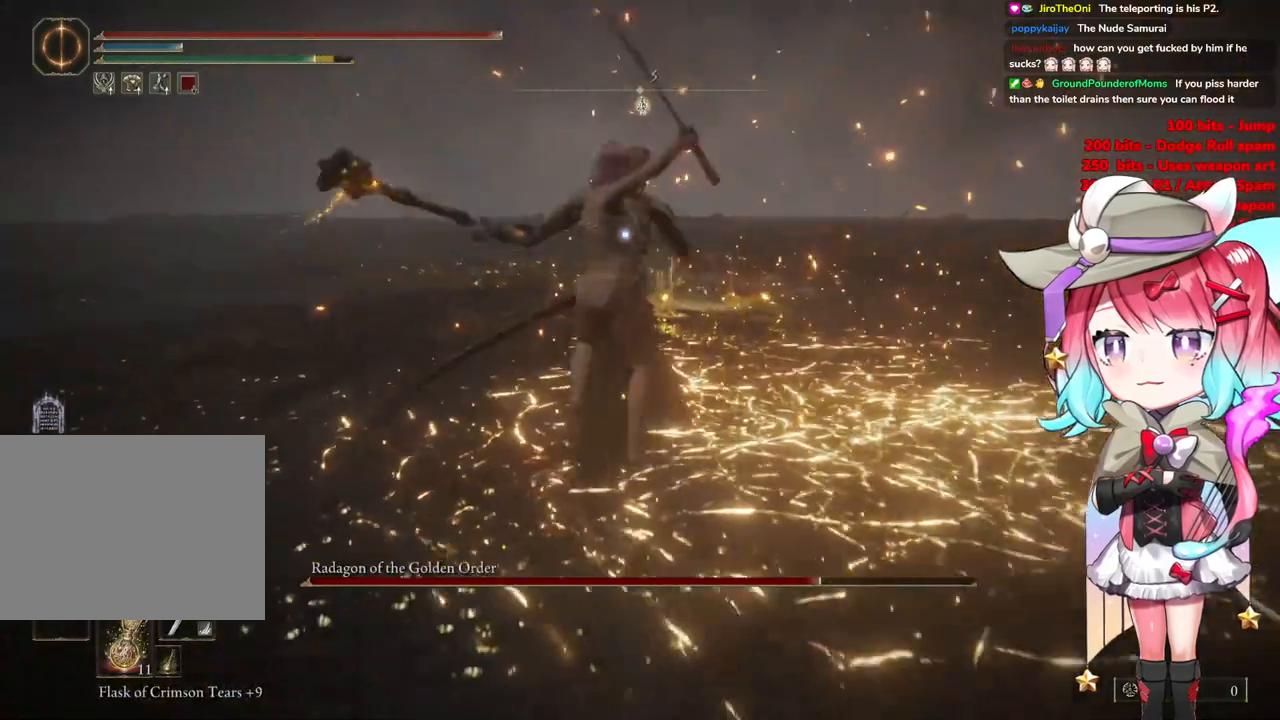
{"buttons": [], "left_stick": "up", "right_stick": "center", "events": []}
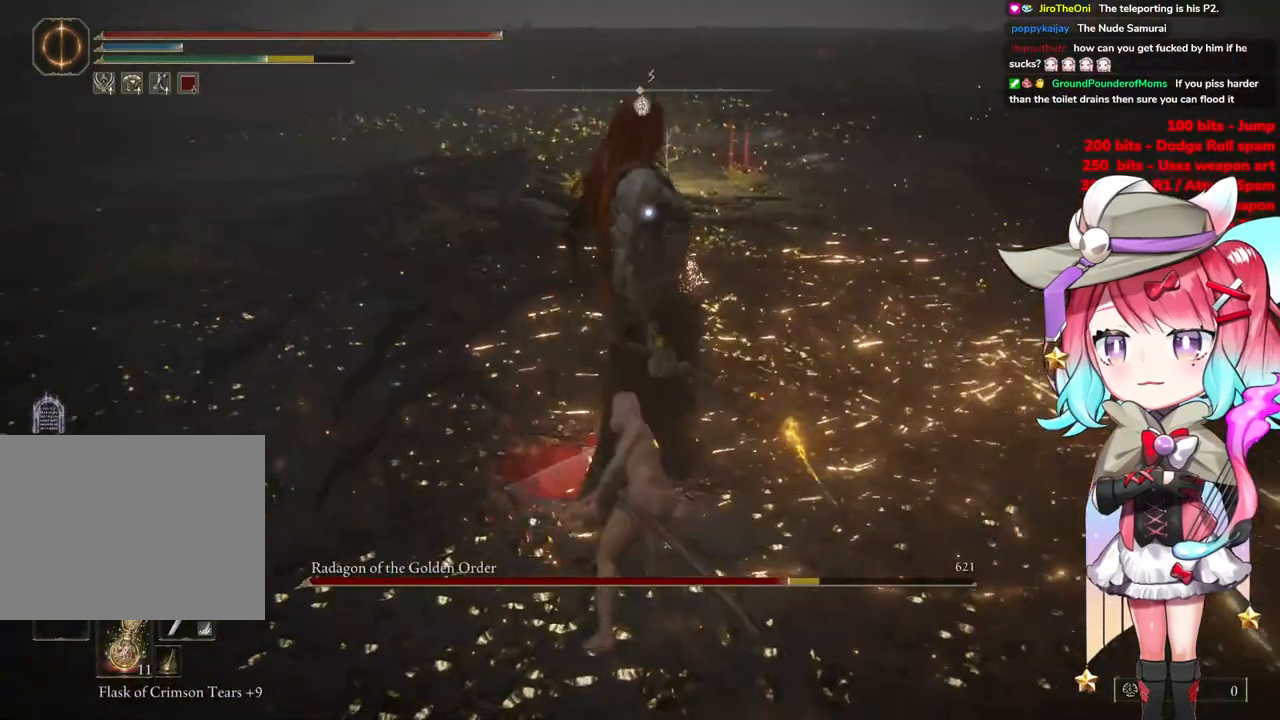
{"buttons": [], "left_stick": "left", "right_stick": "center", "events": [[16, "left_stick", "center"], [217, "left_stick", "left"]]}
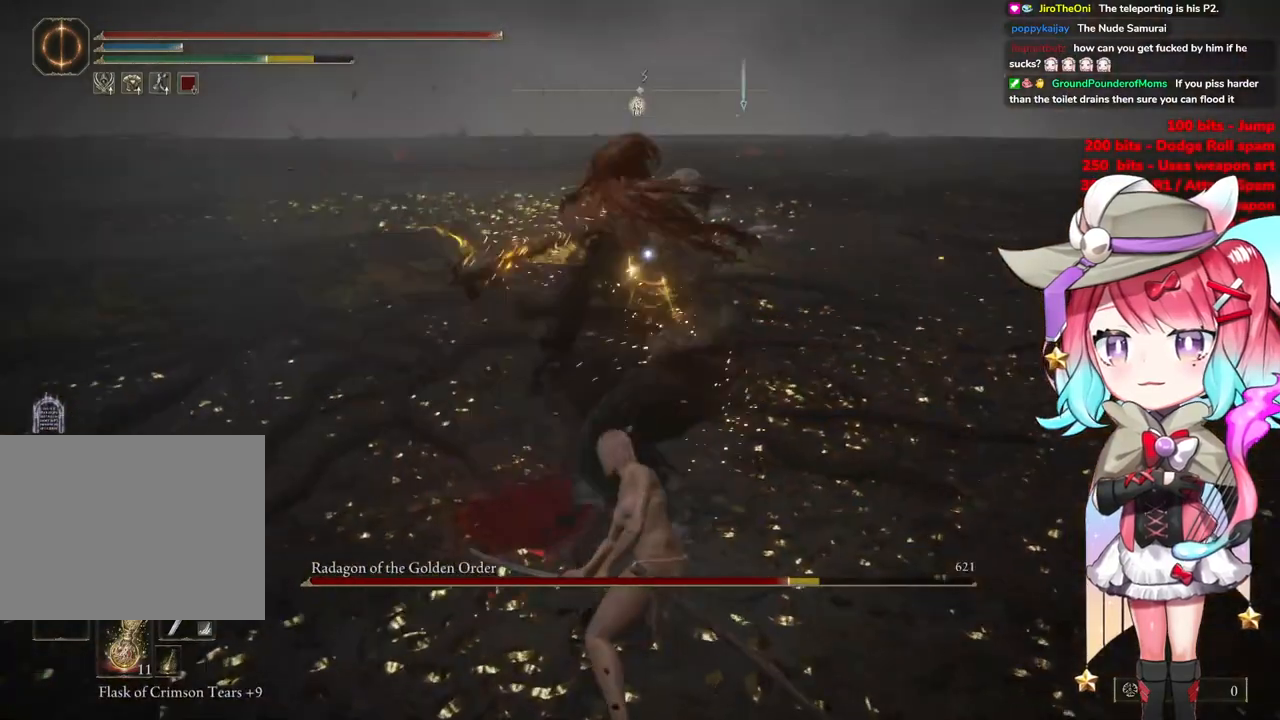
{"buttons": [], "left_stick": "up-left", "right_stick": "center", "events": [[184, "left_stick", "up-left"]]}
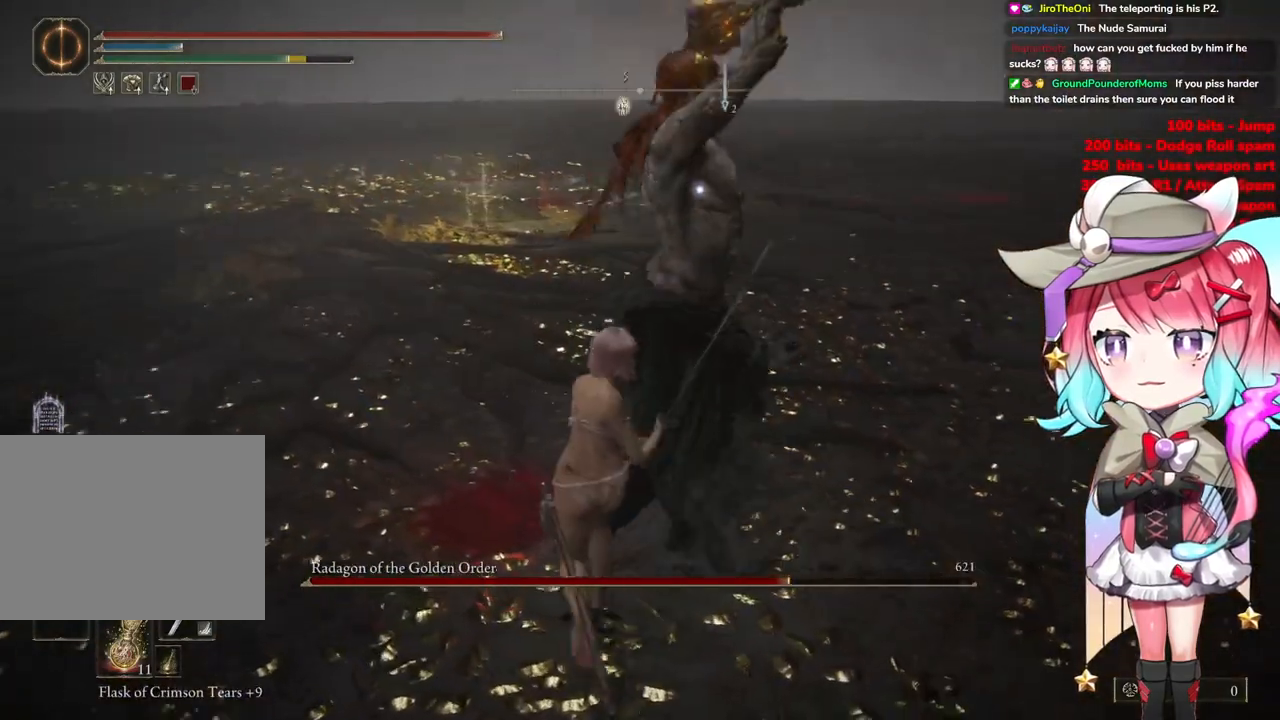
{"buttons": [], "left_stick": "up-left", "right_stick": "center", "events": [[16, "CIRCLE", "down"], [116, "CIRCLE", "up"]]}
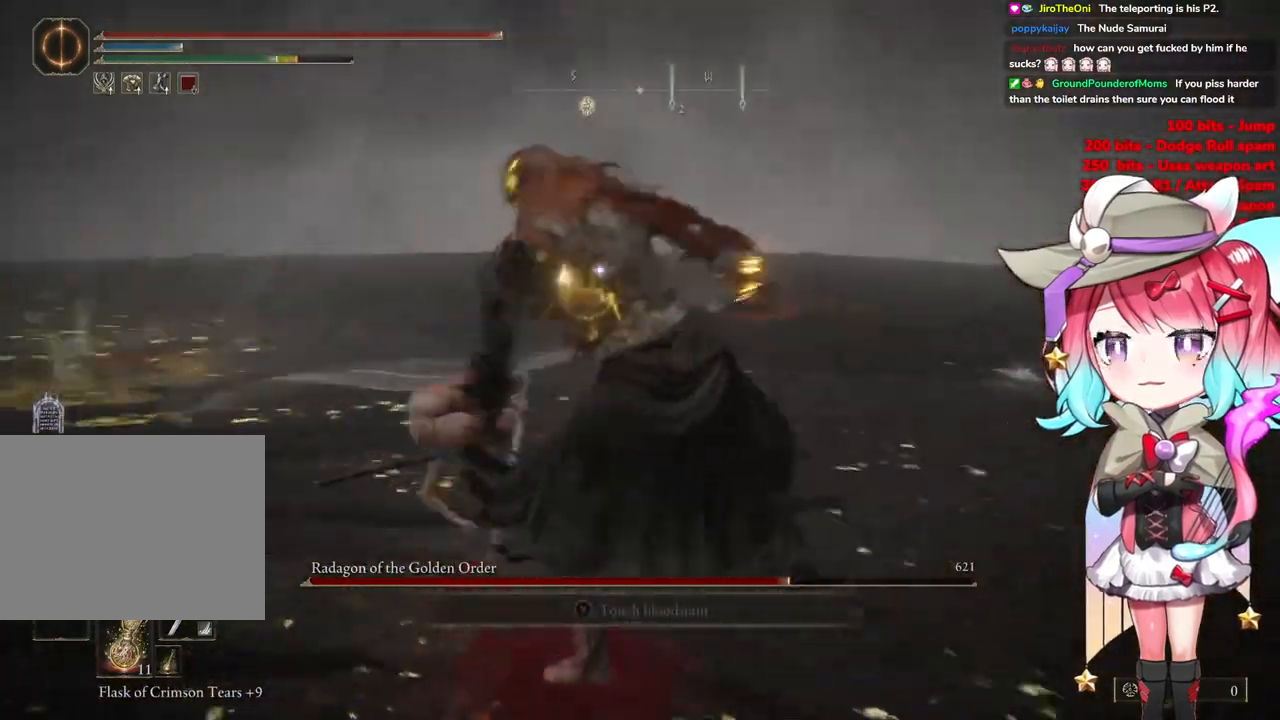
{"buttons": ["CIRCLE"], "left_stick": "left", "right_stick": "center", "events": [[301, "left_stick", "left"], [484, "CIRCLE", "down"]]}
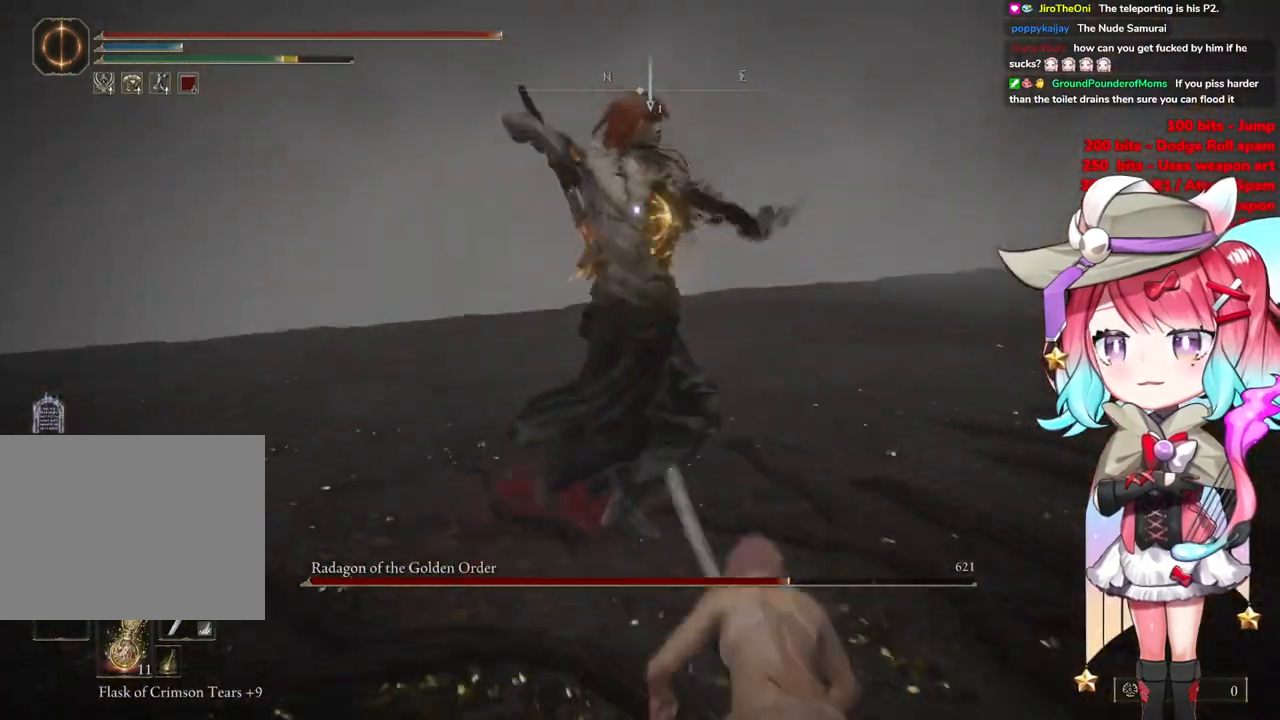
{"buttons": [], "left_stick": "up-left", "right_stick": "center", "events": [[117, "CIRCLE", "up"], [217, "left_stick", "up-left"]]}
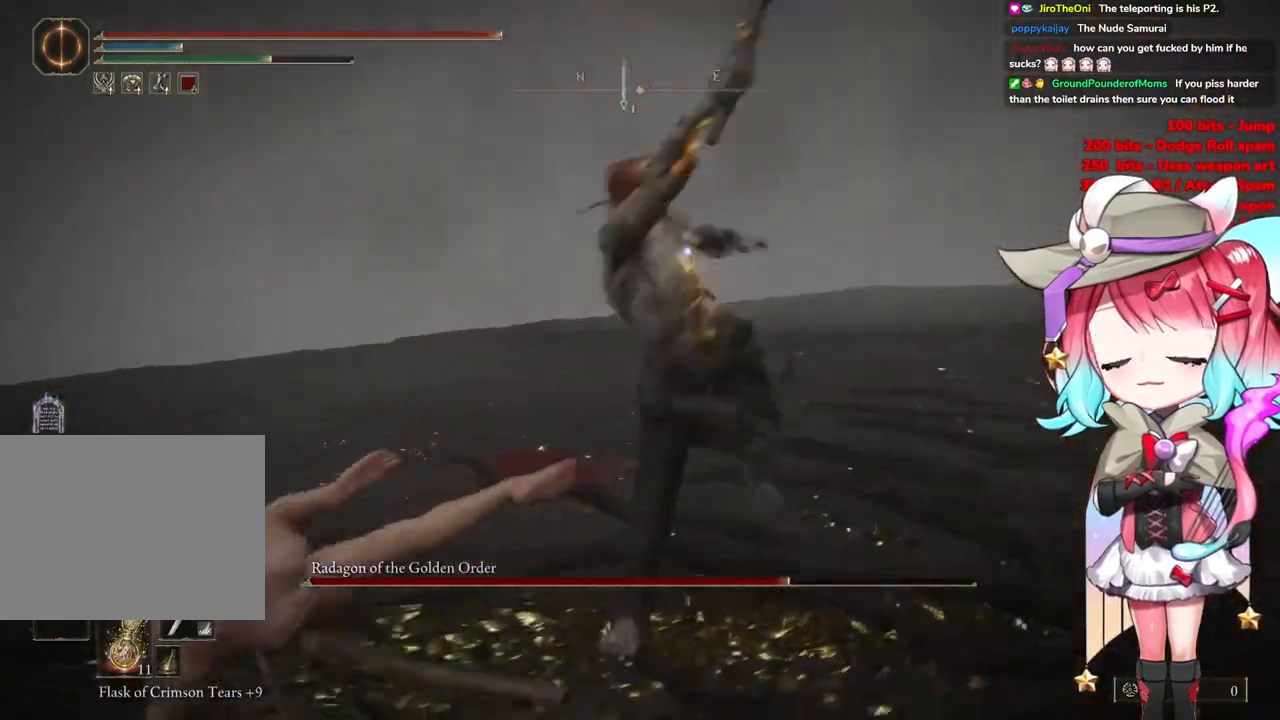
{"buttons": [], "left_stick": "up-left", "right_stick": "center", "events": []}
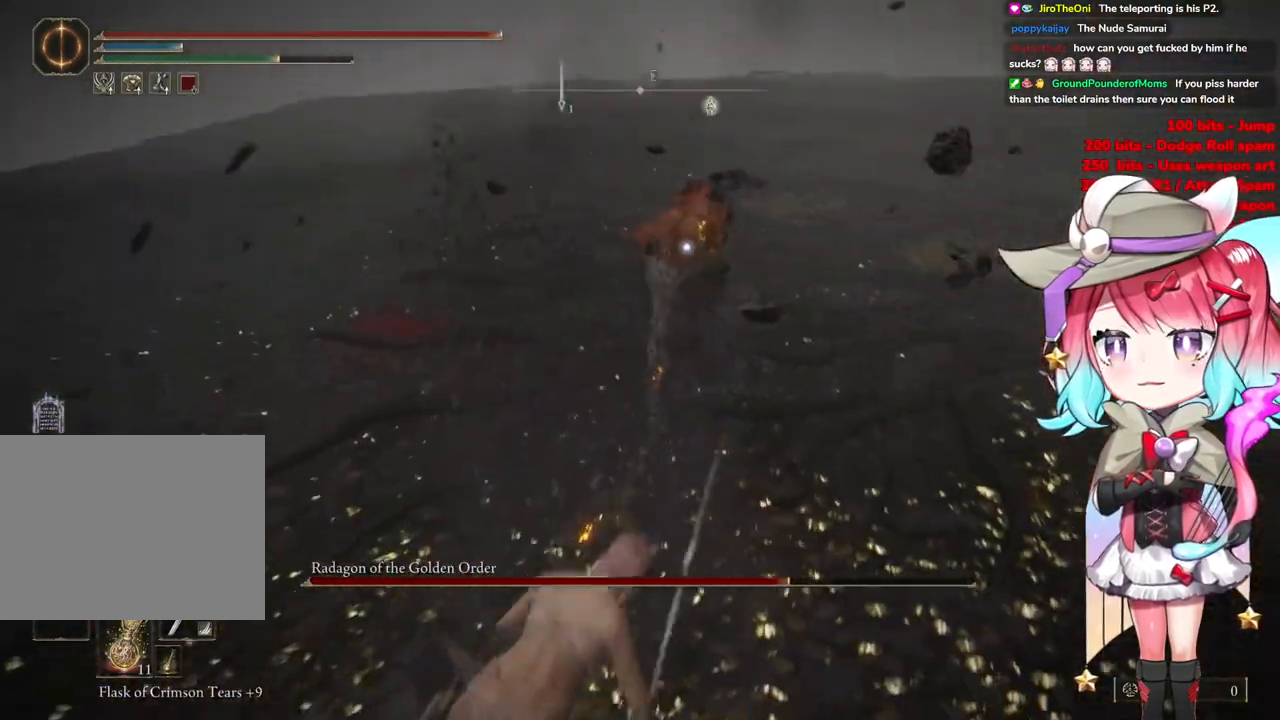
{"buttons": [], "left_stick": "up-left", "right_stick": "center", "events": []}
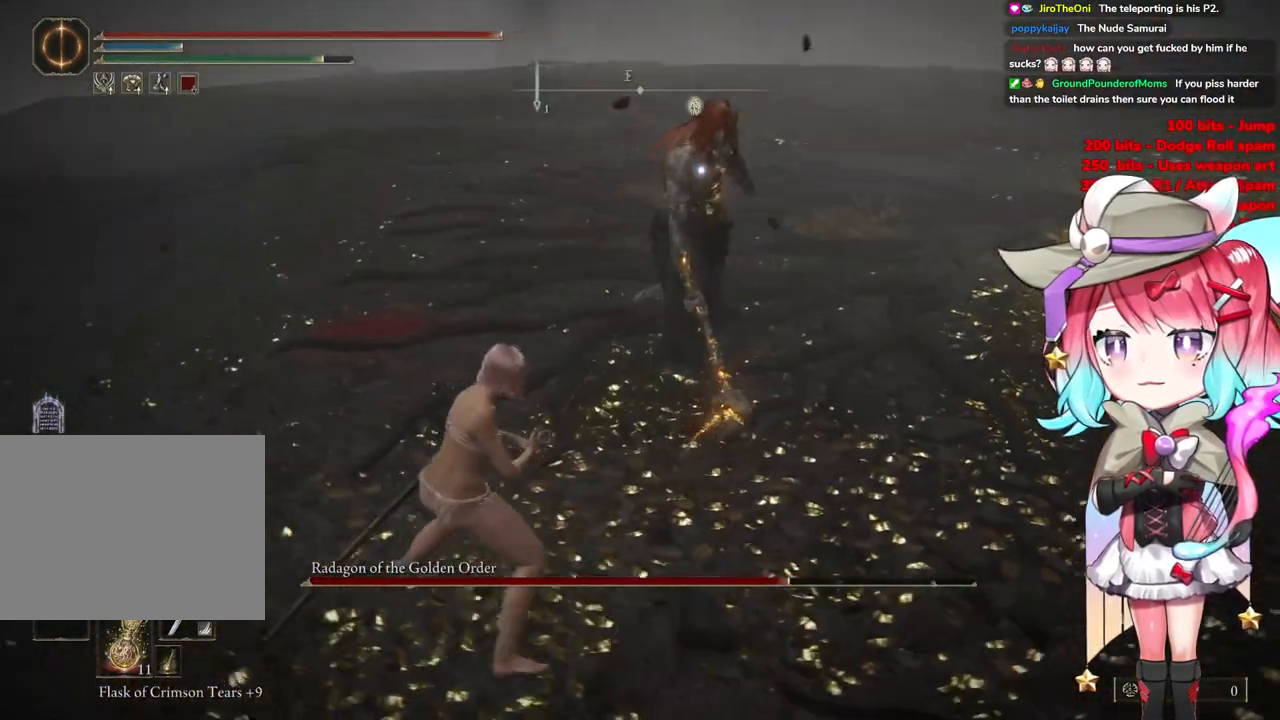
{"buttons": ["R2"], "left_stick": "up", "right_stick": "center", "events": [[167, "left_stick", "up"], [251, "CROSS", "down"], [367, "CROSS", "up"], [384, "R2", "down"]]}
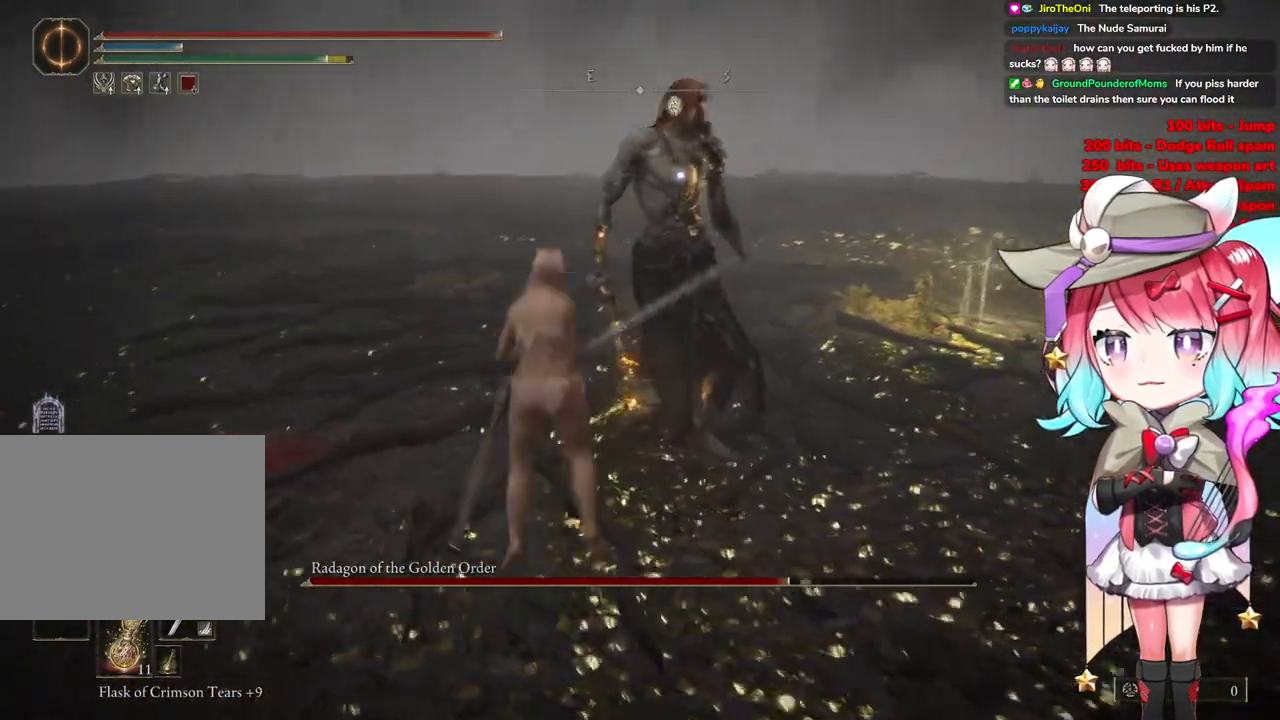
{"buttons": [], "left_stick": "up", "right_stick": "center", "events": [[50, "R2", "up"]]}
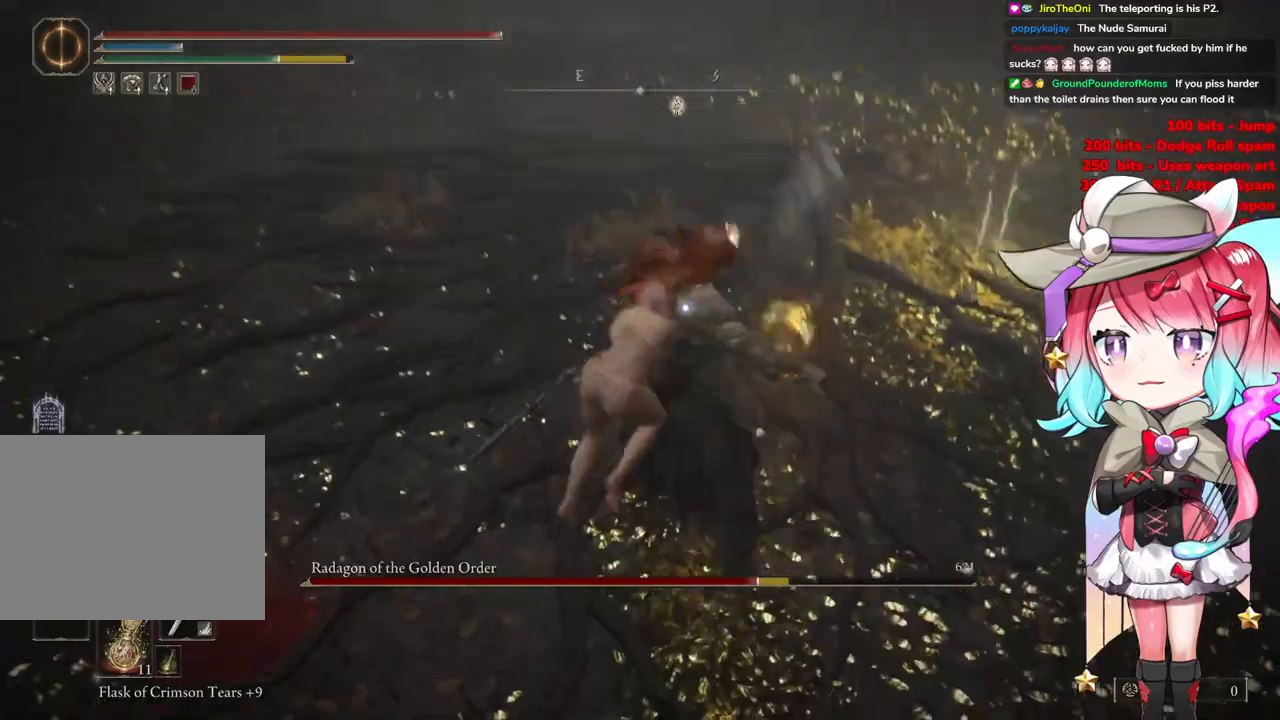
{"buttons": [], "left_stick": "up", "right_stick": "center", "events": []}
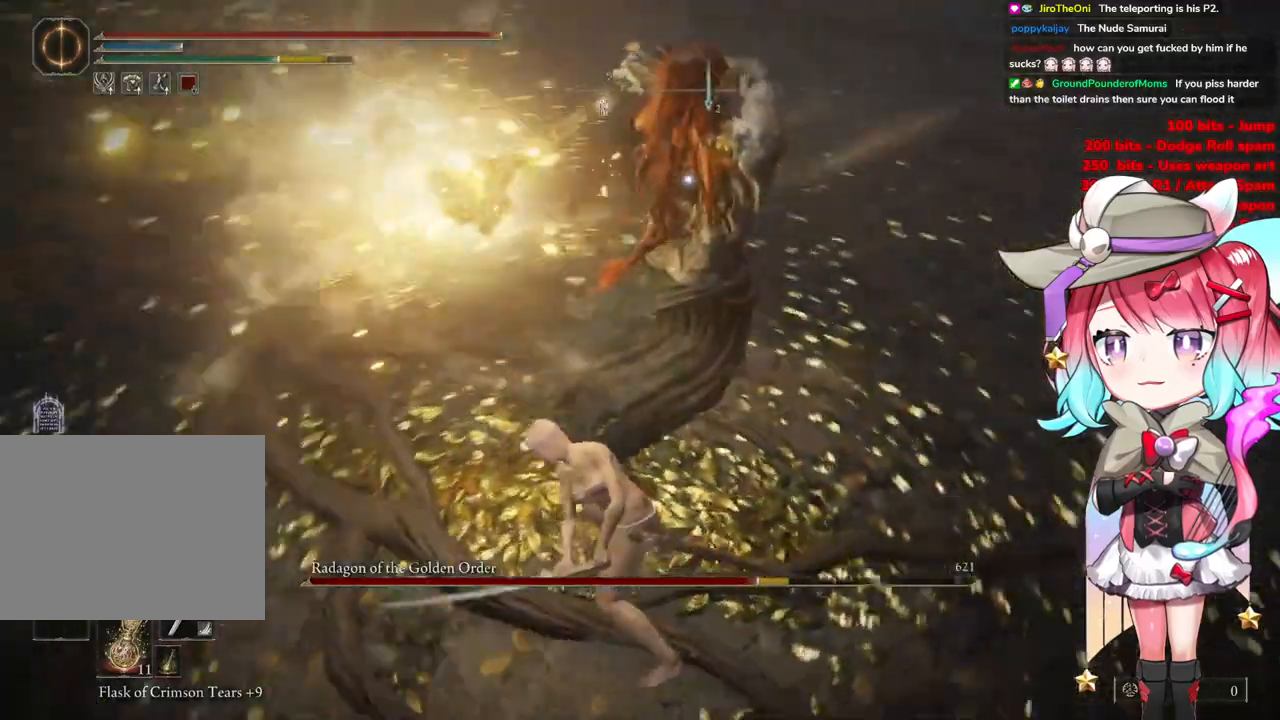
{"buttons": [], "left_stick": "up", "right_stick": "center", "events": [[33, "CIRCLE", "down"], [133, "CIRCLE", "up"]]}
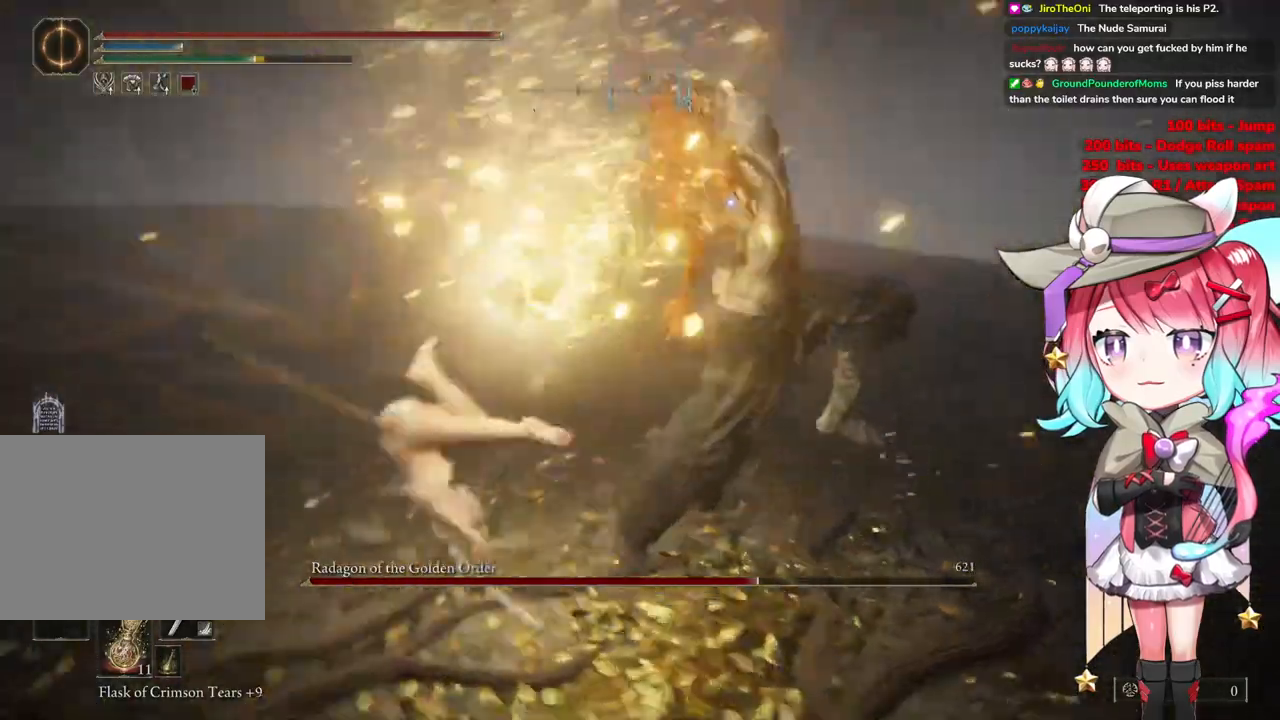
{"buttons": [], "left_stick": "up", "right_stick": "center", "events": [[267, "CIRCLE", "down"], [351, "CIRCLE", "up"]]}
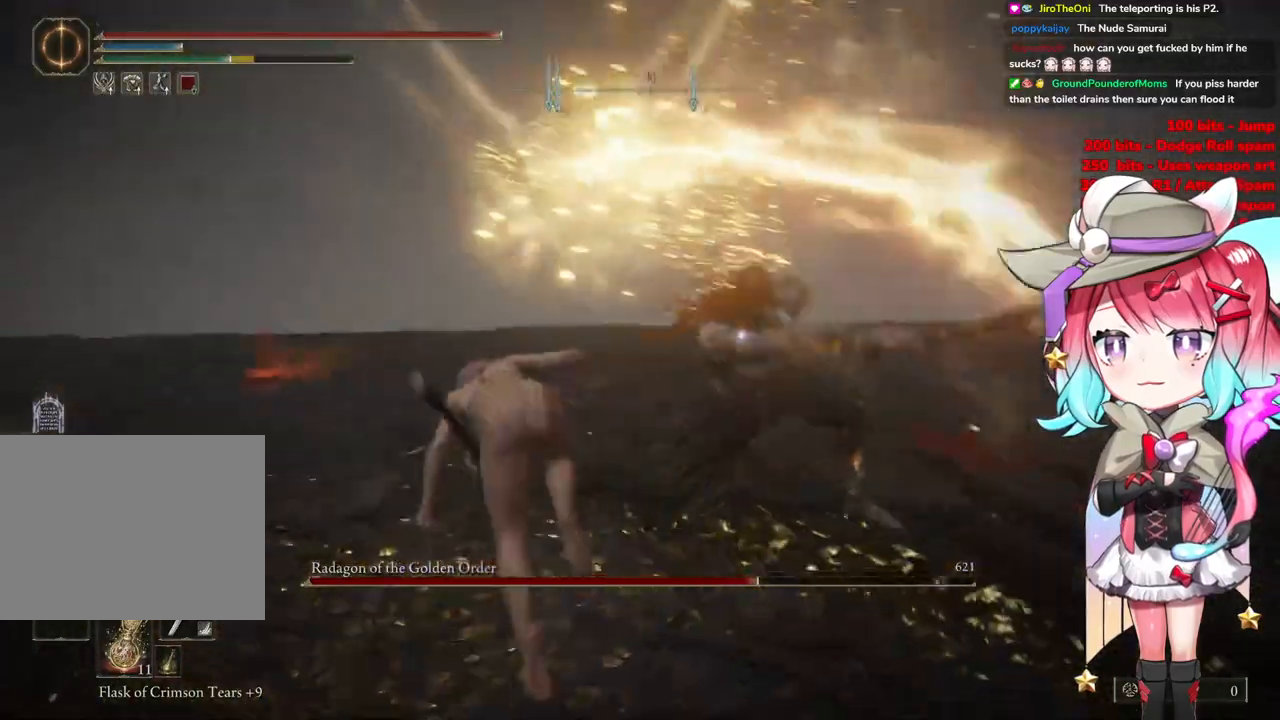
{"buttons": [], "left_stick": "up", "right_stick": "center", "events": []}
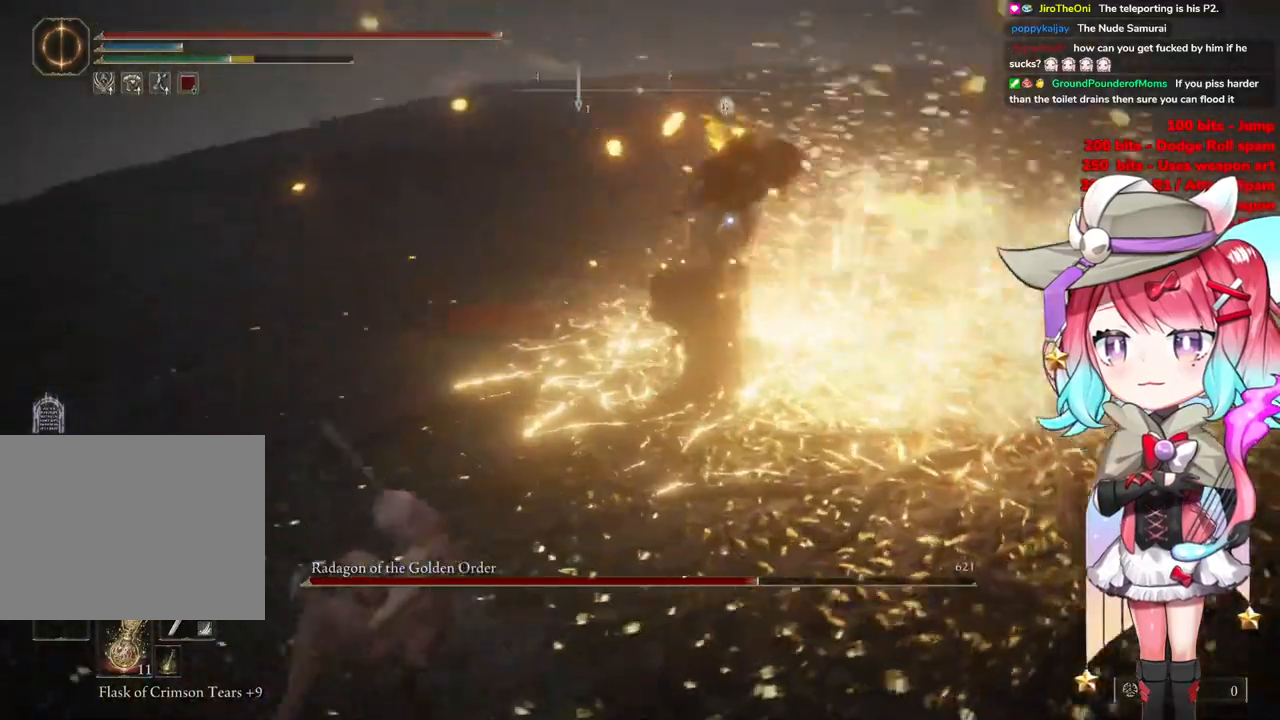
{"buttons": [], "left_stick": "up", "right_stick": "center", "events": [[134, "CROSS", "down"], [267, "CROSS", "up"], [334, "R2", "down"], [501, "R2", "up"]]}
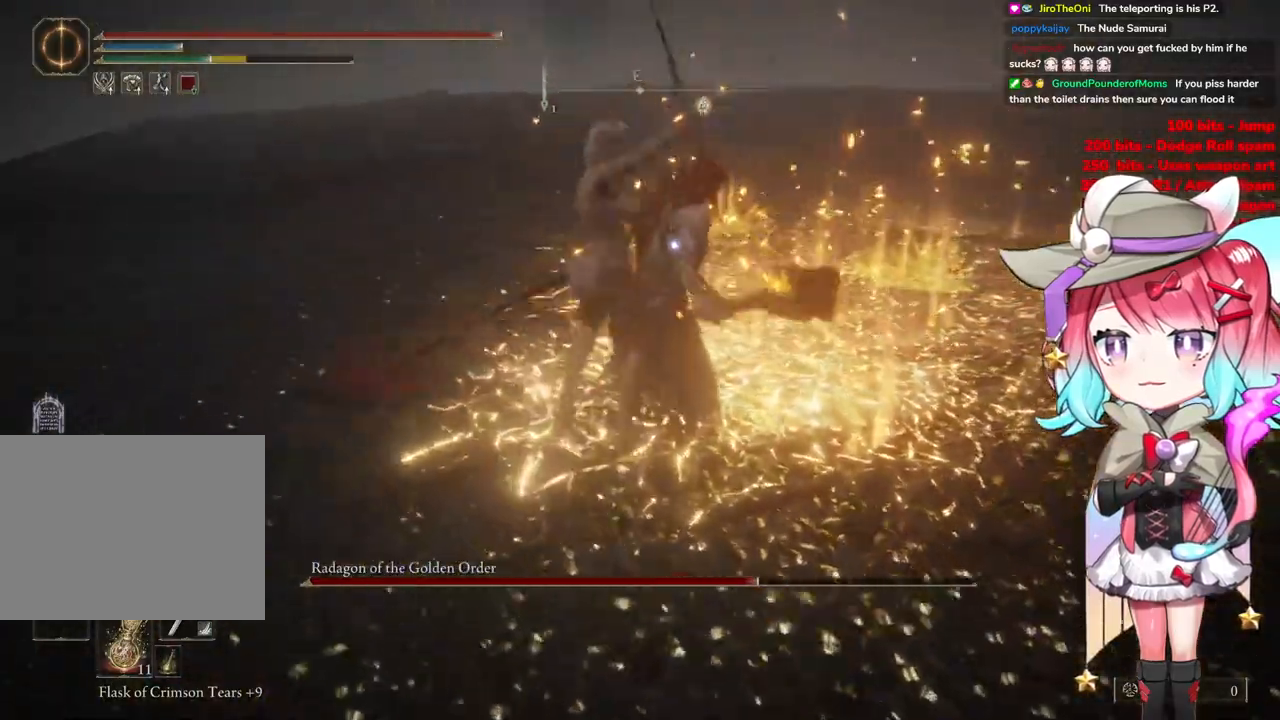
{"buttons": [], "left_stick": "down", "right_stick": "center", "events": [[67, "left_stick", "center"], [133, "left_stick", "down"]]}
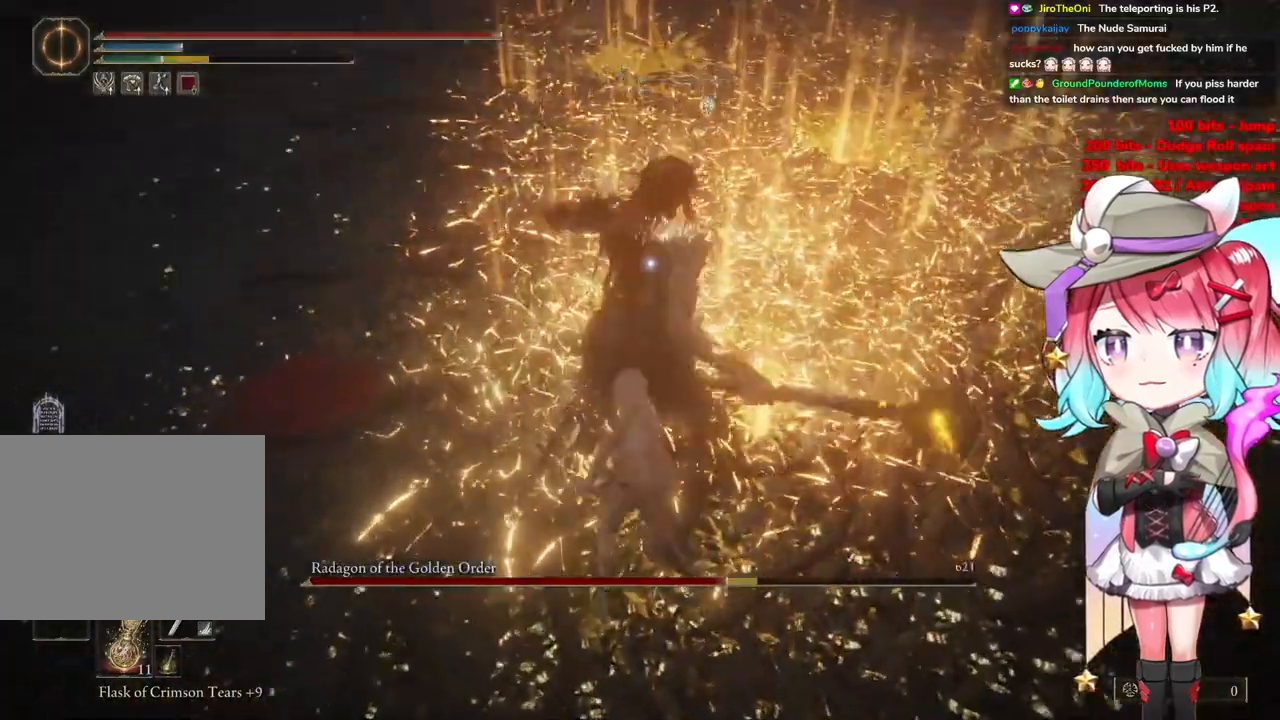
{"buttons": ["CIRCLE"], "left_stick": "down", "right_stick": "center", "events": [[167, "CIRCLE", "down"], [251, "CIRCLE", "up"], [334, "CIRCLE", "down"], [418, "CIRCLE", "up"], [484, "CIRCLE", "down"]]}
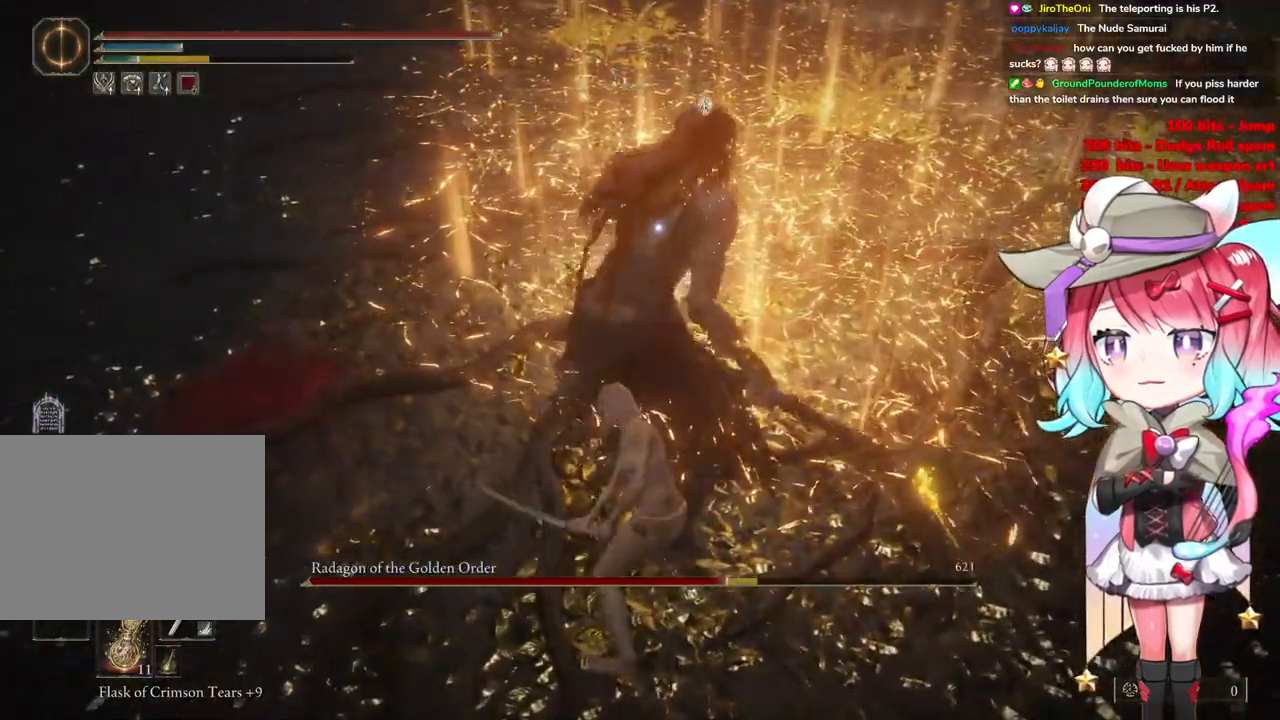
{"buttons": [], "left_stick": "down", "right_stick": "center", "events": [[67, "CIRCLE", "up"]]}
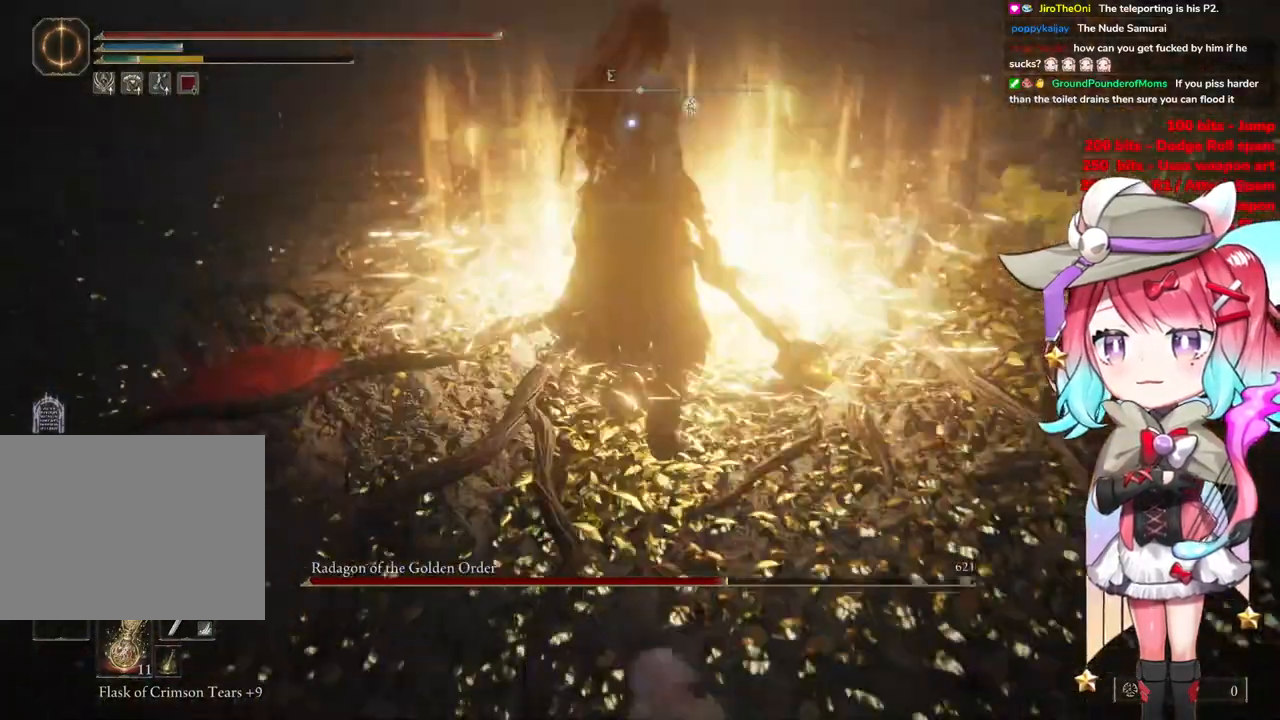
{"buttons": ["CROSS"], "left_stick": "up", "right_stick": "center", "events": [[234, "left_stick", "down-right"], [351, "left_stick", "up"], [484, "CROSS", "down"]]}